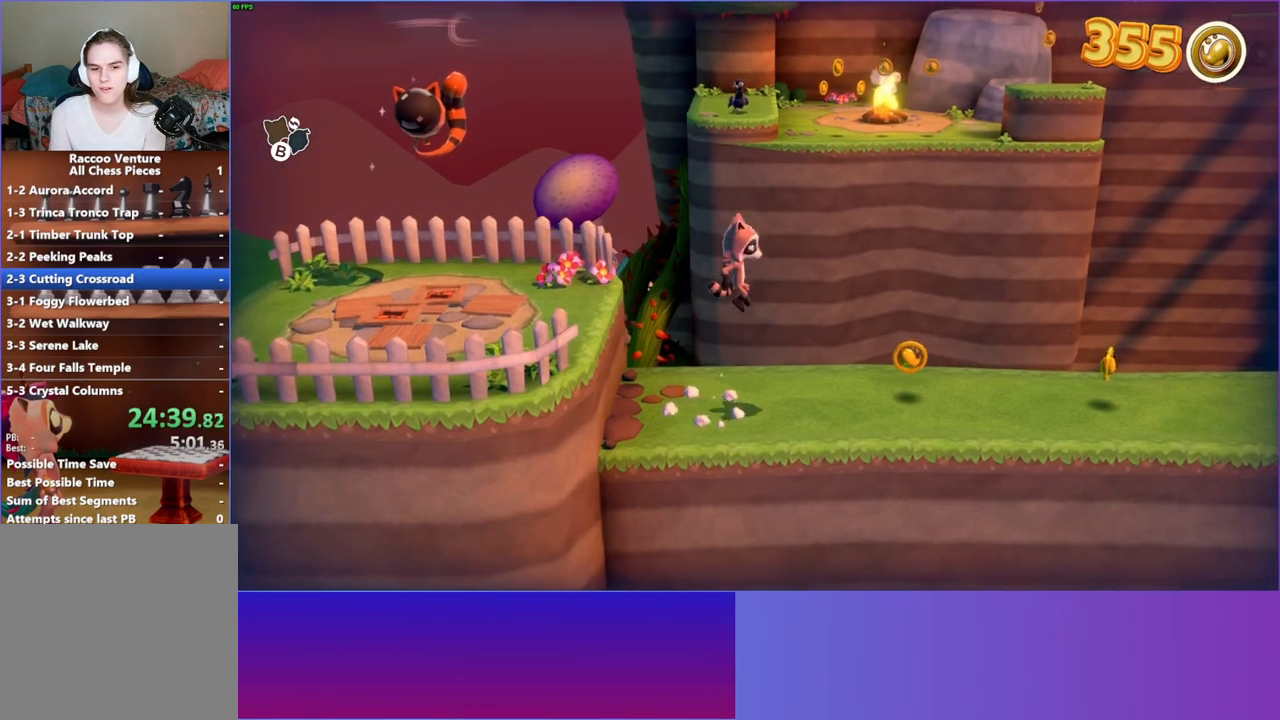
Gameplay with a controller (Xbox layout); each line is a JSON object with the inputs held at the frame after it. "events" lists button and stick changes between this image and that frame as [ms after this image, input, new state], when the widget could be followed in between. Not read: L3 R3.
{"buttons": [], "left_stick": "right", "right_stick": "center", "events": [[300, "Y", "down"], [467, "Y", "up"]]}
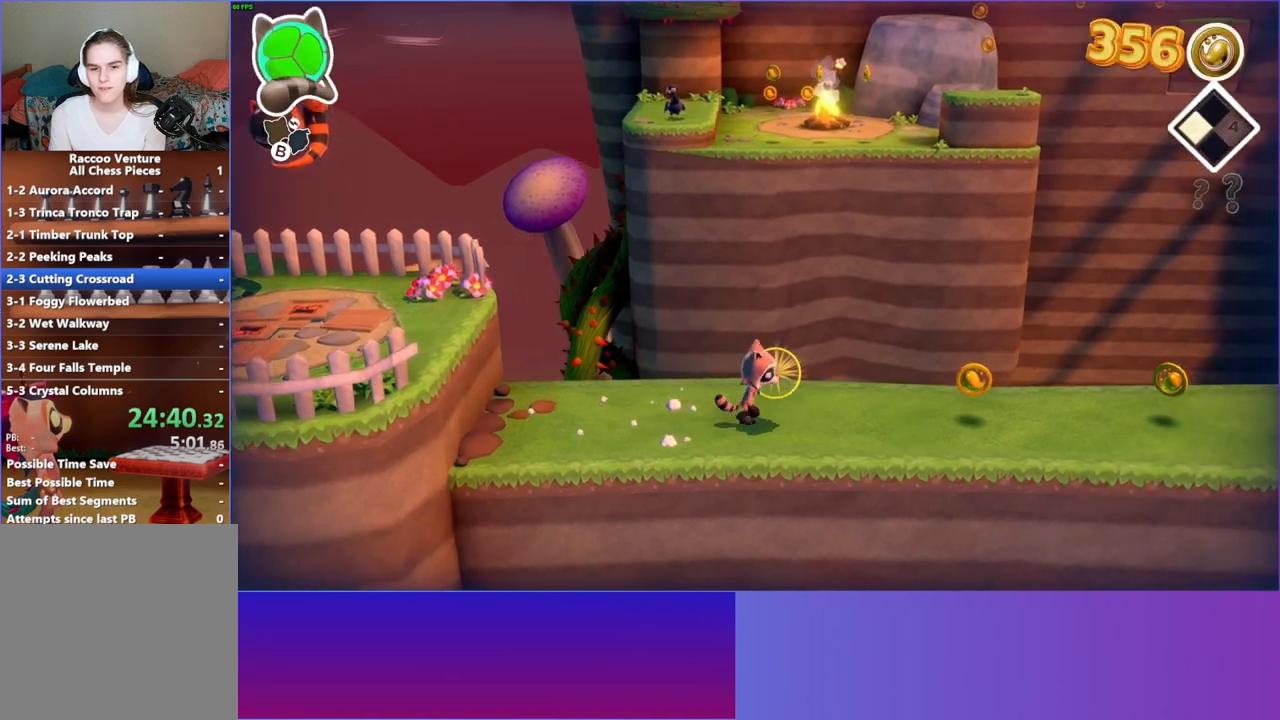
{"buttons": [], "left_stick": "right", "right_stick": "center", "events": []}
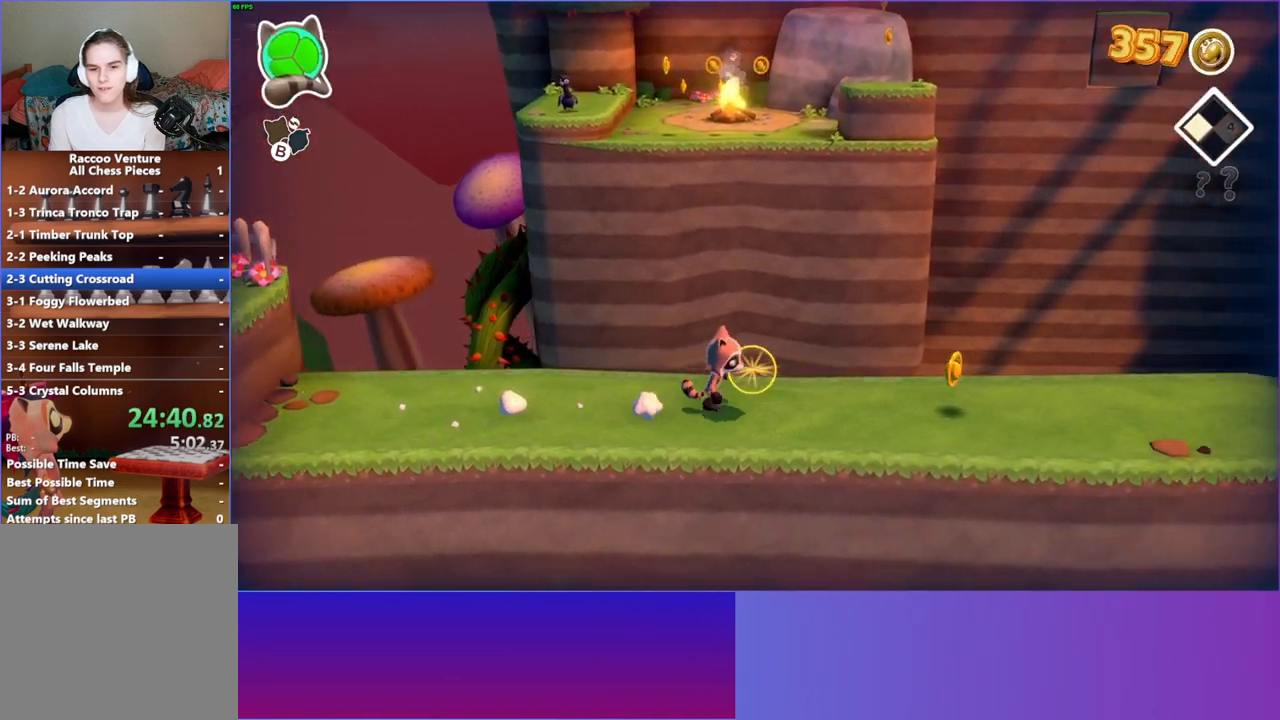
{"buttons": [], "left_stick": "right", "right_stick": "center", "events": [[267, "Y", "down"], [400, "Y", "up"]]}
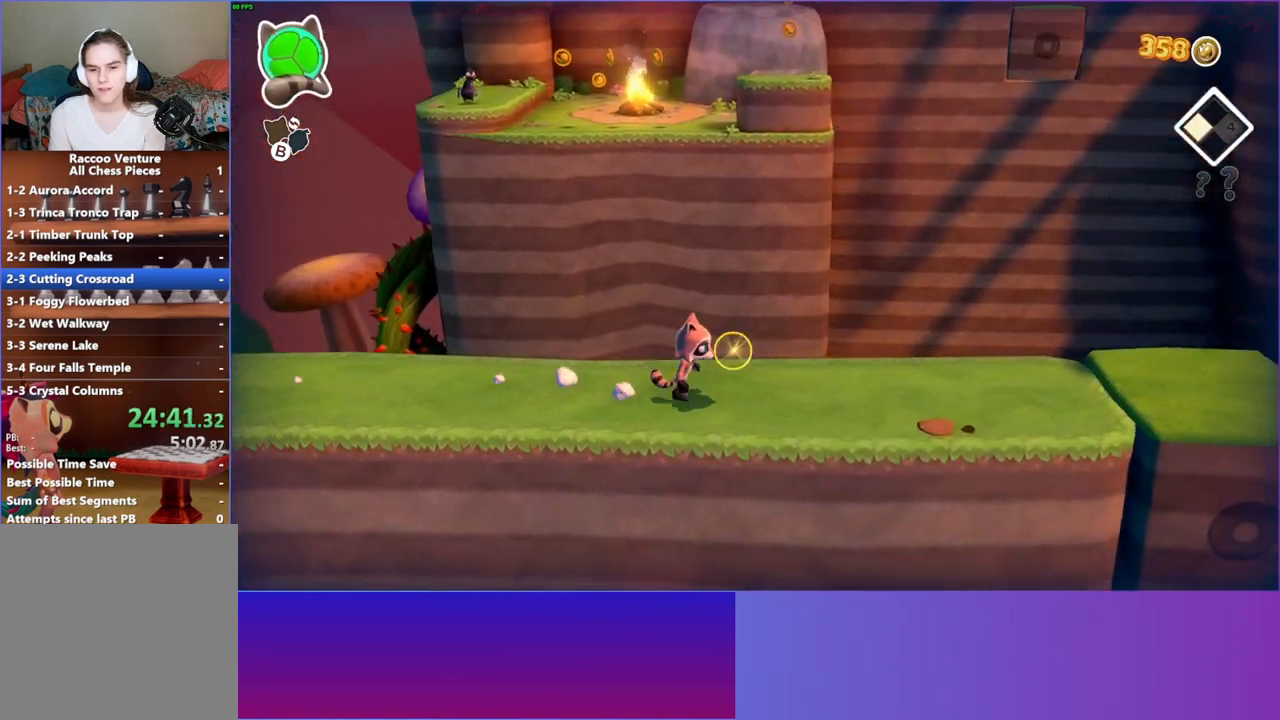
{"buttons": [], "left_stick": "right", "right_stick": "center", "events": []}
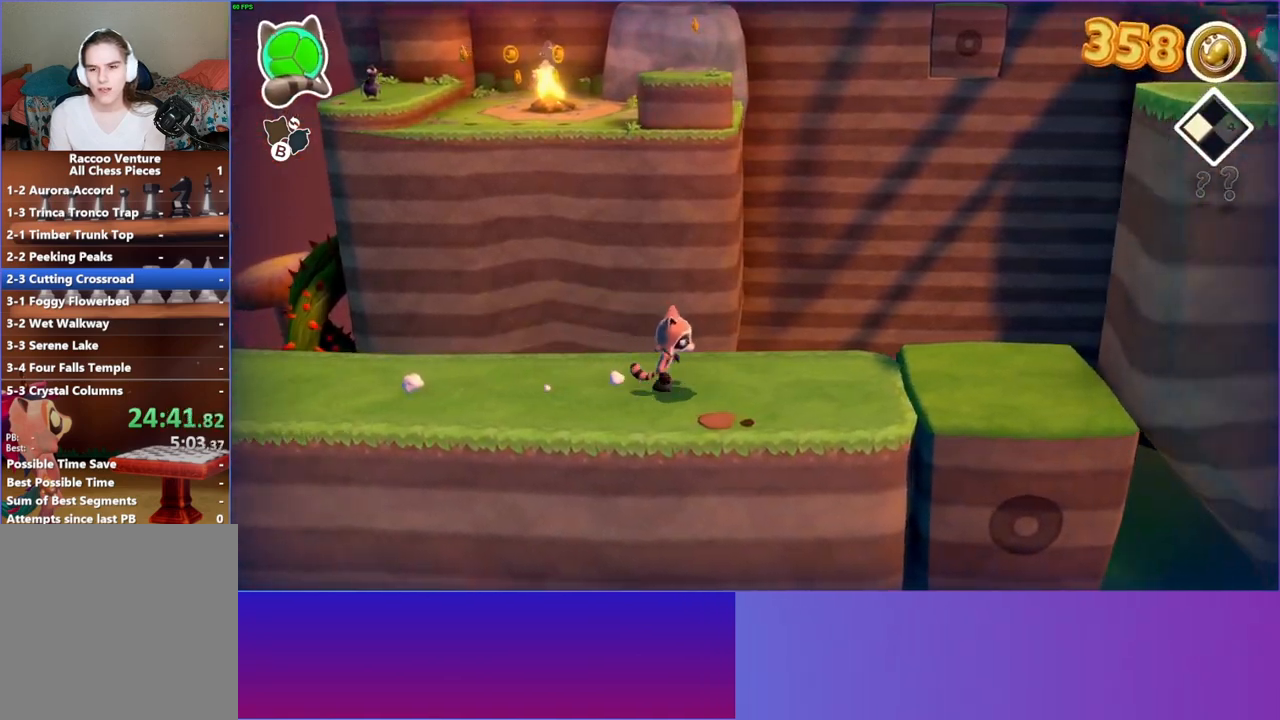
{"buttons": [], "left_stick": "right", "right_stick": "center", "events": []}
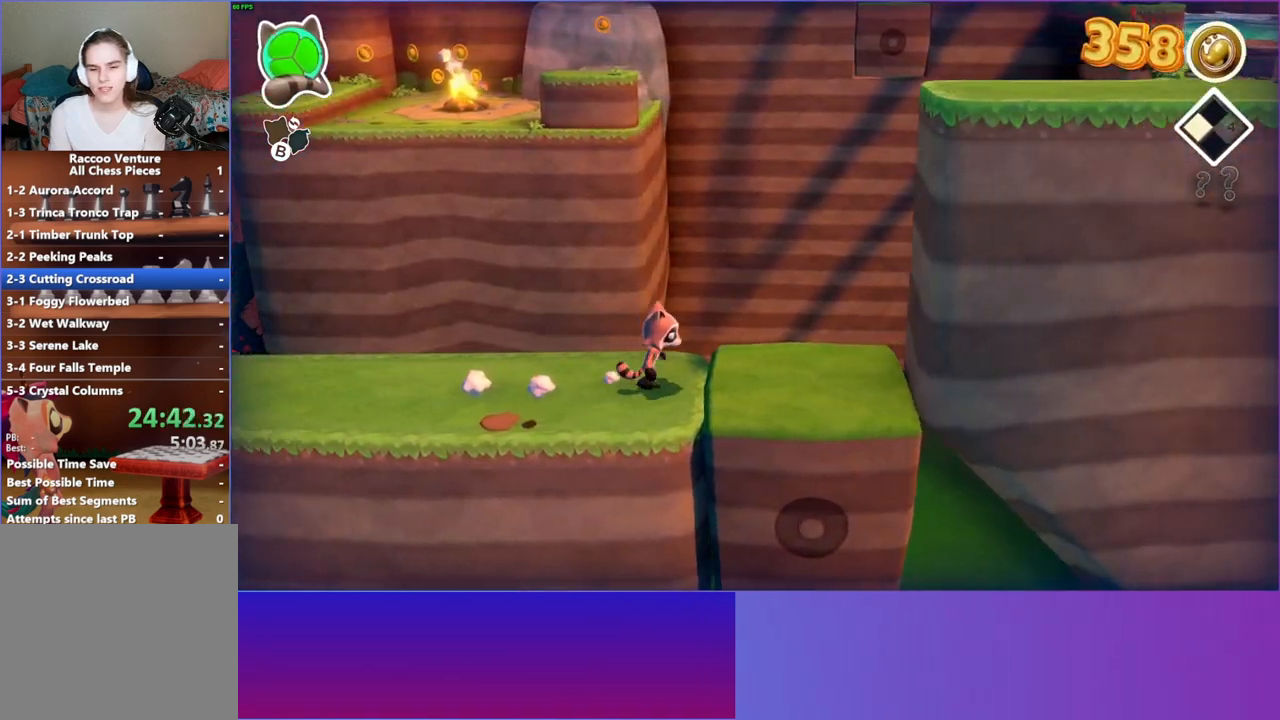
{"buttons": ["B"], "left_stick": "center", "right_stick": "center", "events": [[267, "A", "down"], [317, "left_stick", "center"], [367, "A", "up"], [467, "B", "down"]]}
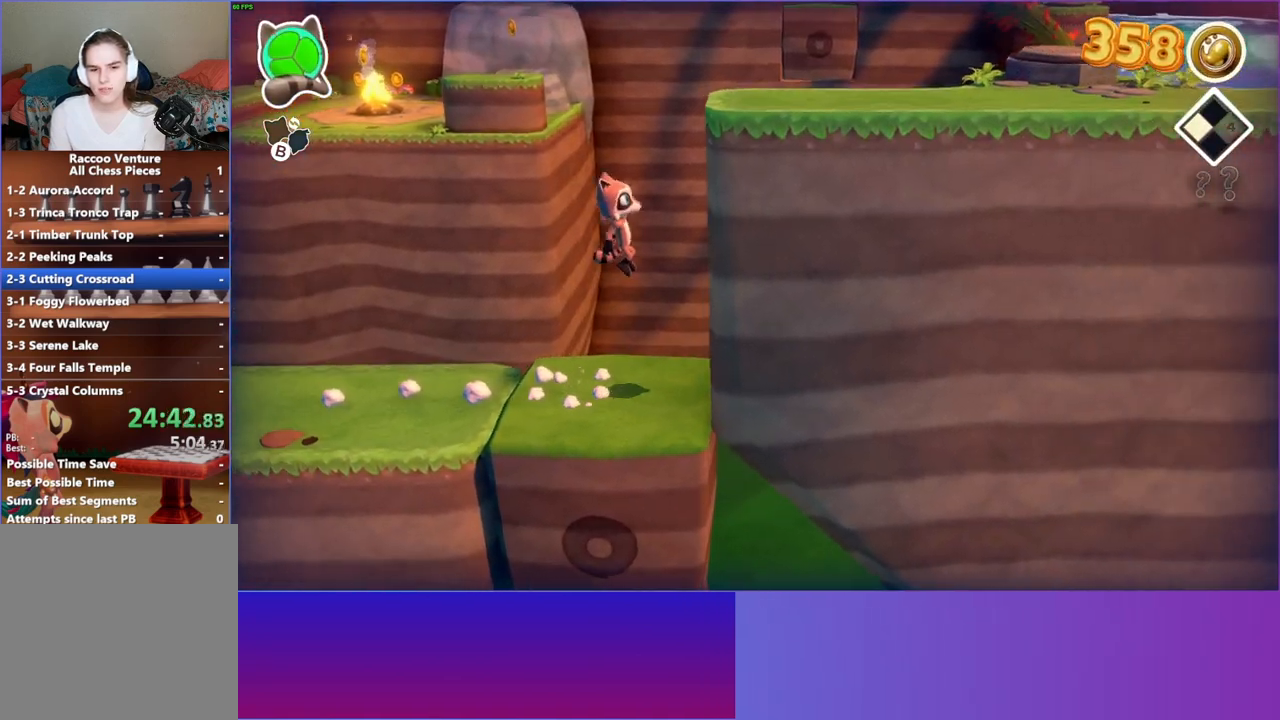
{"buttons": ["A"], "left_stick": "right", "right_stick": "center", "events": [[50, "B", "up"], [100, "B", "down"], [167, "A", "down"], [200, "B", "up"], [300, "left_stick", "right"]]}
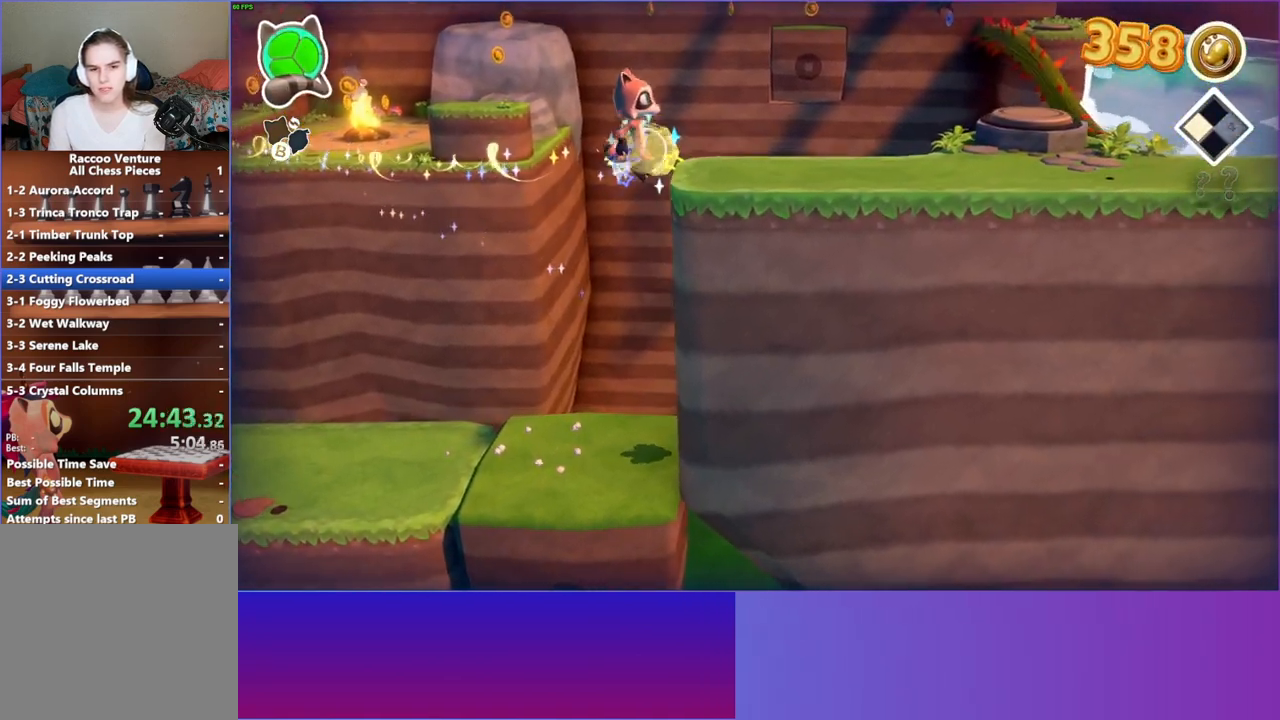
{"buttons": [], "left_stick": "right", "right_stick": "center", "events": [[267, "A", "up"]]}
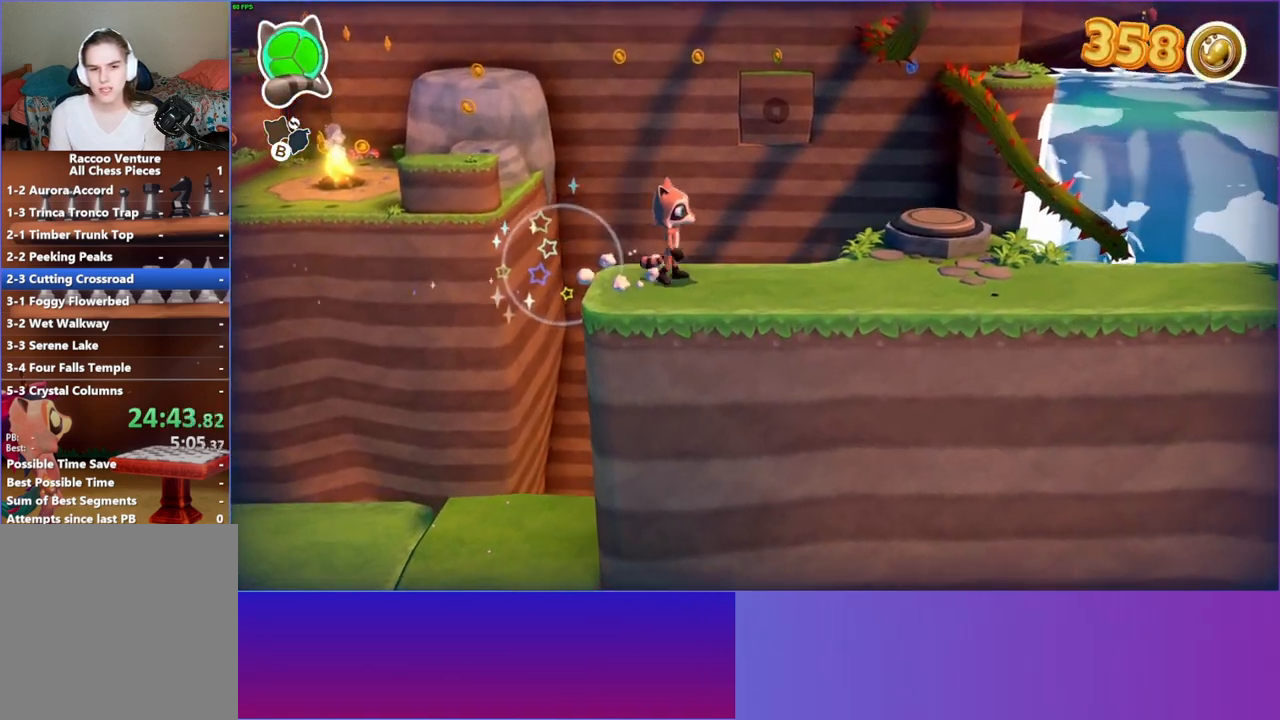
{"buttons": [], "left_stick": "up", "right_stick": "center", "events": [[367, "left_stick", "up-right"], [500, "left_stick", "up"]]}
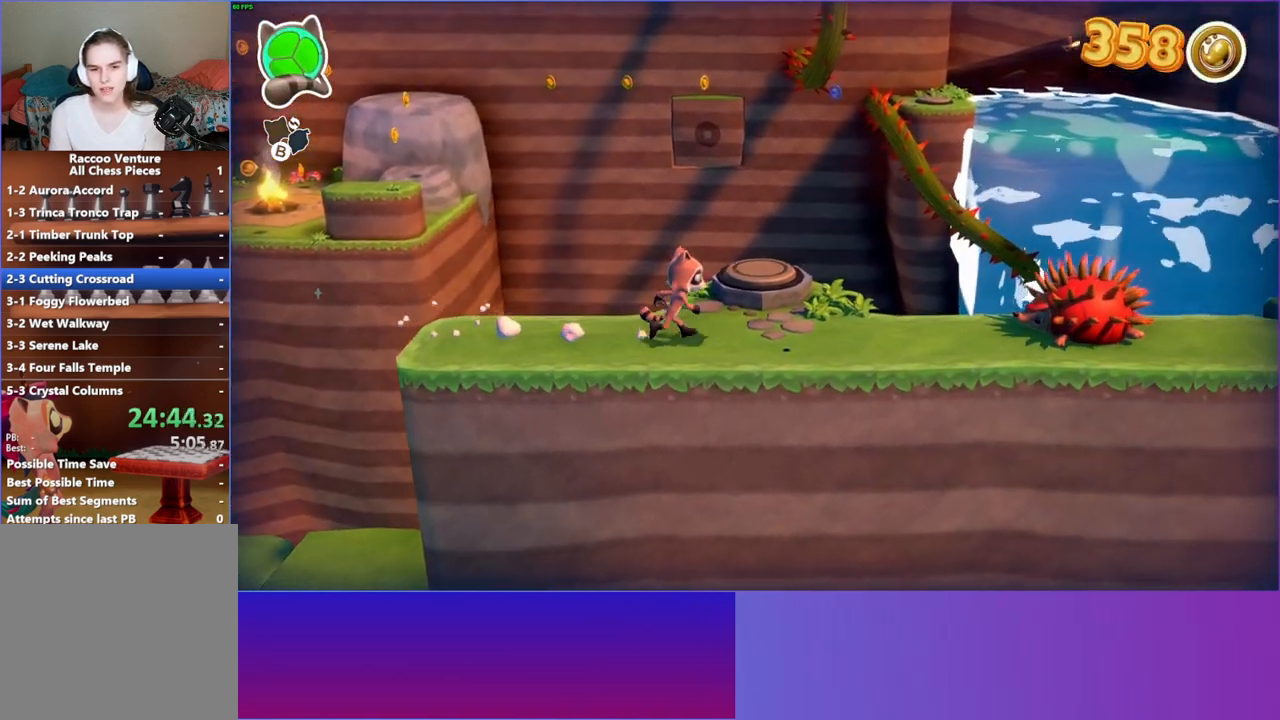
{"buttons": [], "left_stick": "center", "right_stick": "center", "events": [[283, "left_stick", "up-left"], [433, "left_stick", "center"]]}
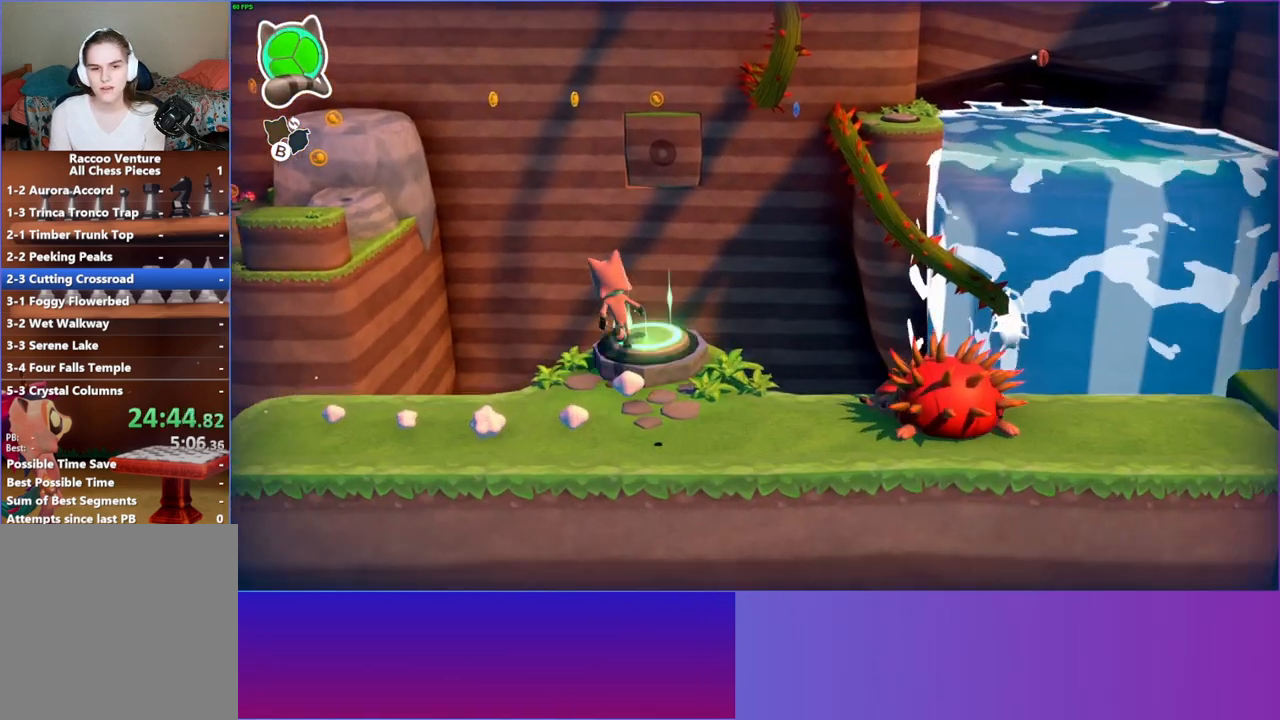
{"buttons": [], "left_stick": "up-right", "right_stick": "center", "events": [[200, "B", "down"], [317, "B", "up"], [433, "left_stick", "up-right"]]}
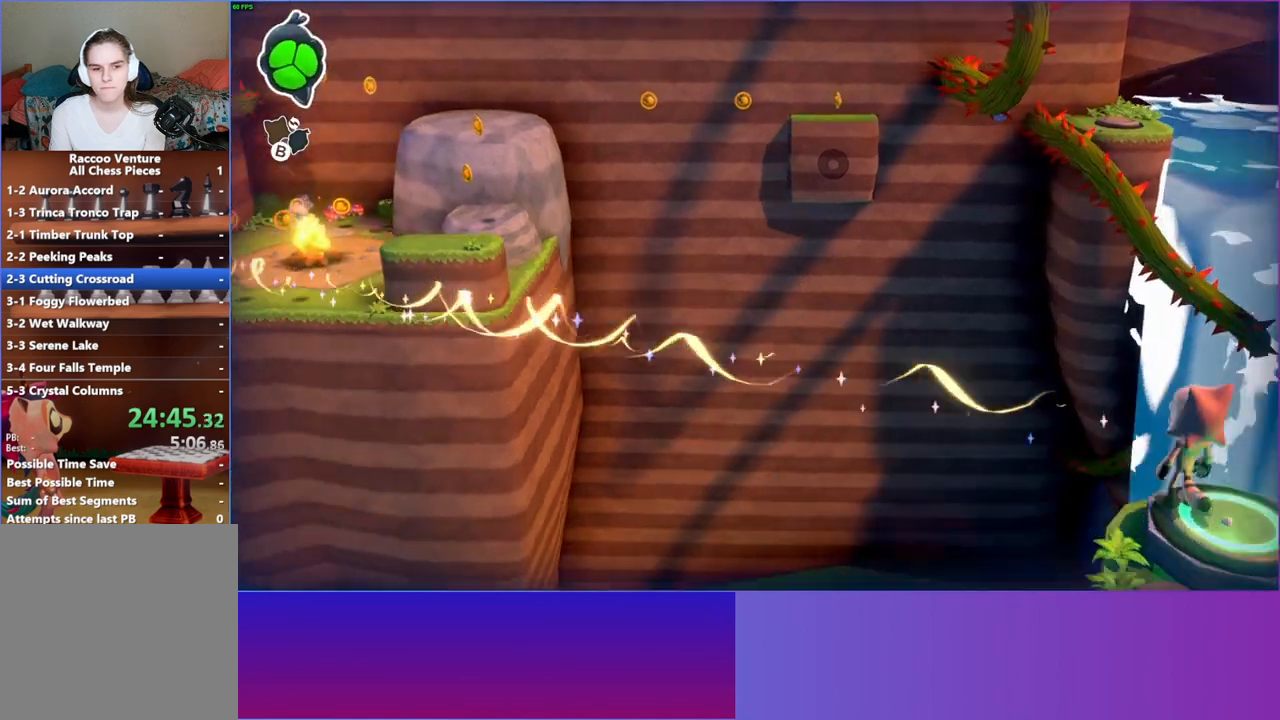
{"buttons": [], "left_stick": "up", "right_stick": "center", "events": [[117, "left_stick", "up"], [300, "A", "down"], [433, "A", "up"]]}
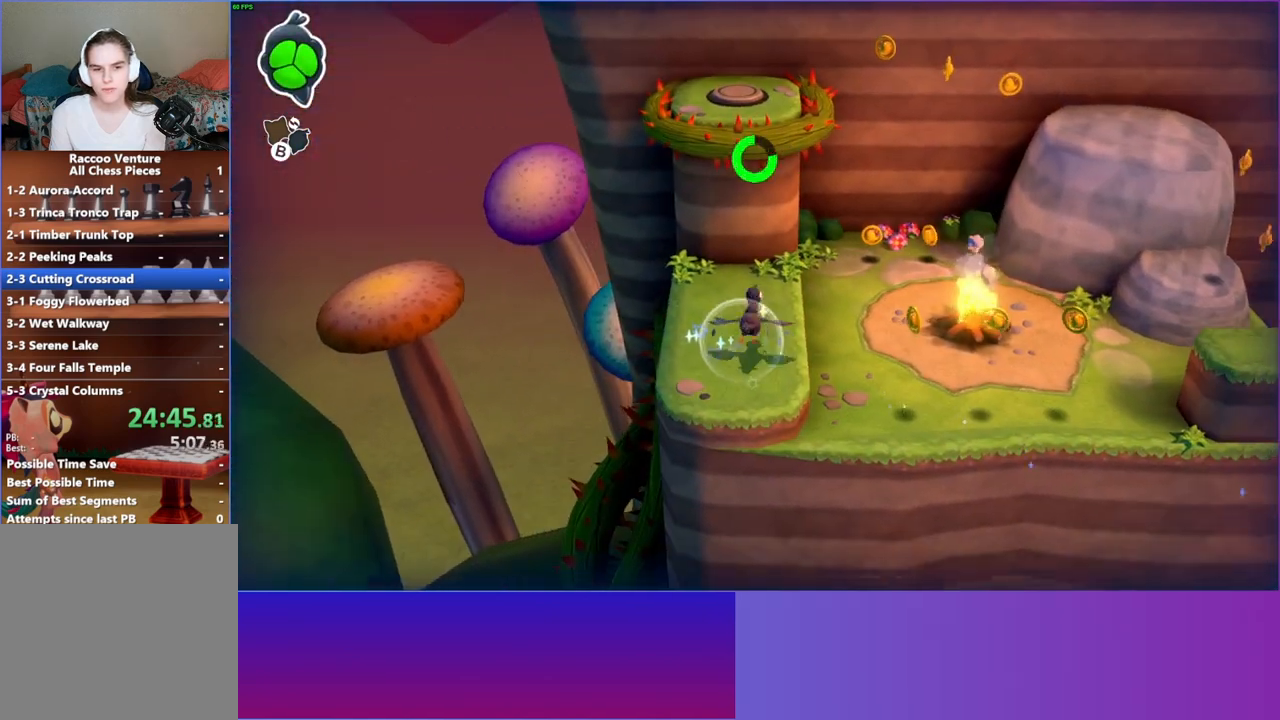
{"buttons": [], "left_stick": "up", "right_stick": "center", "events": []}
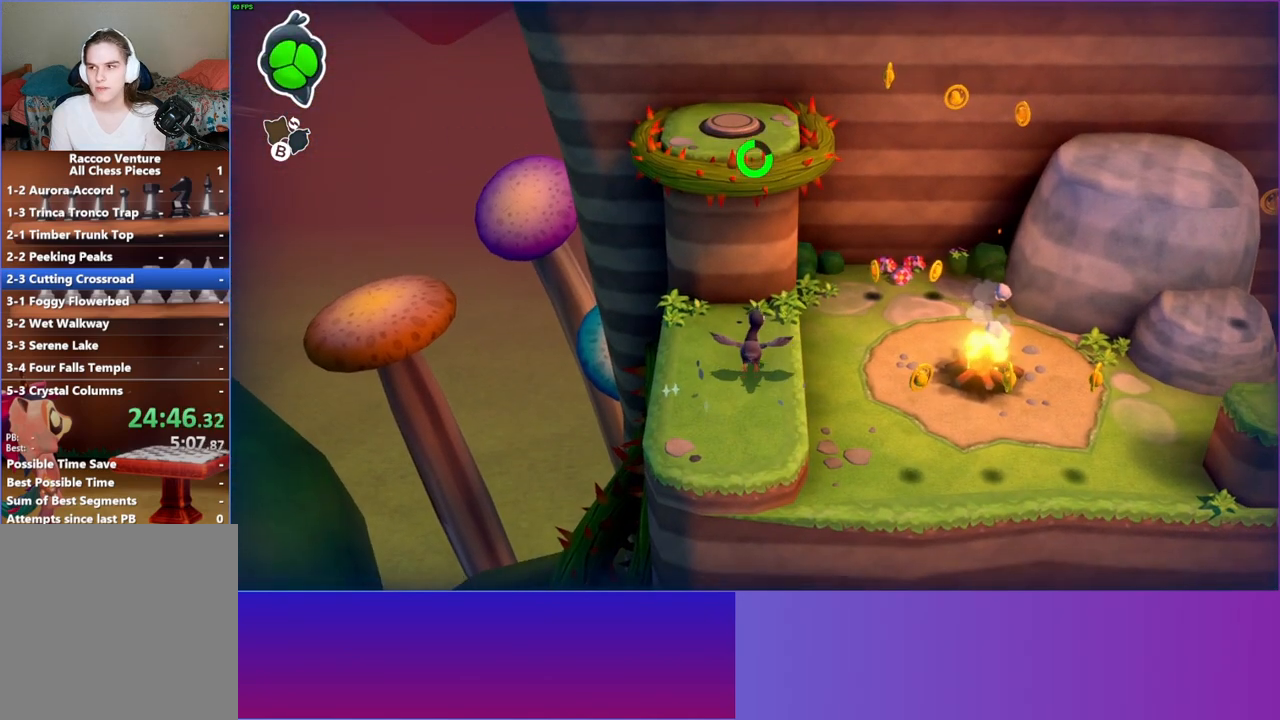
{"buttons": [], "left_stick": "up", "right_stick": "center", "events": [[200, "A", "down"], [283, "A", "up"]]}
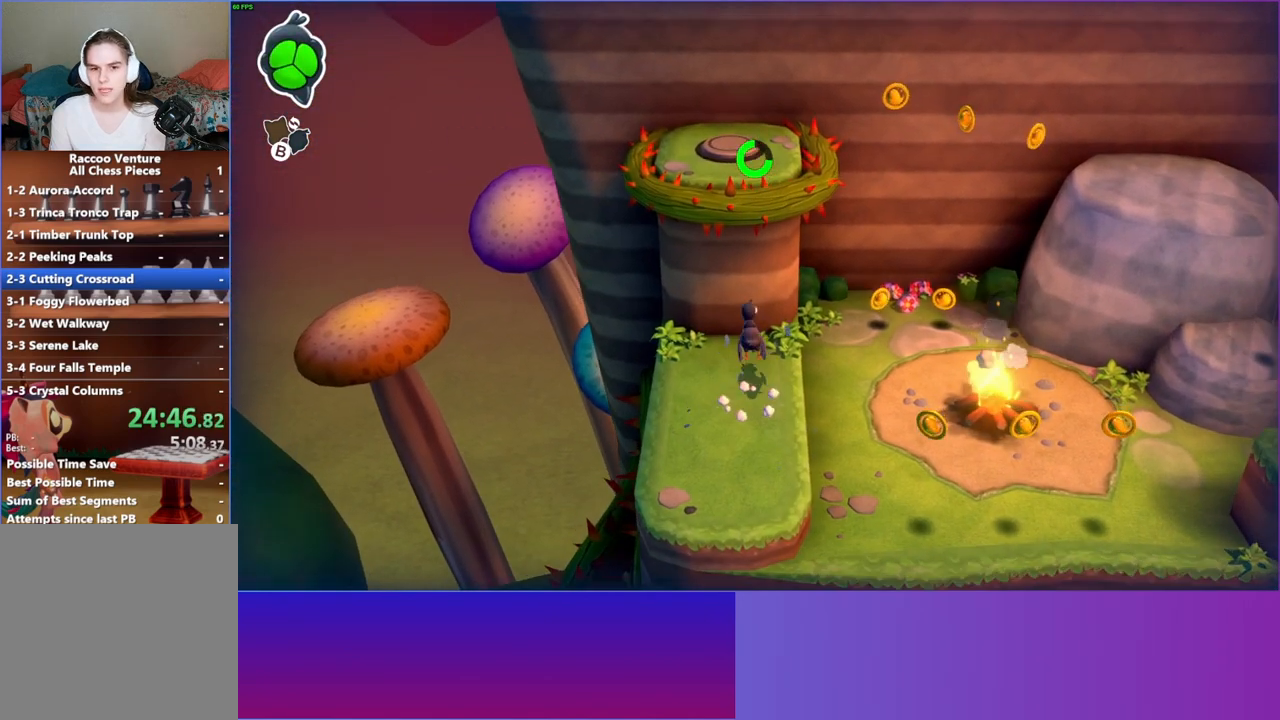
{"buttons": [], "left_stick": "center", "right_stick": "center", "events": [[117, "left_stick", "up-right"], [383, "left_stick", "center"]]}
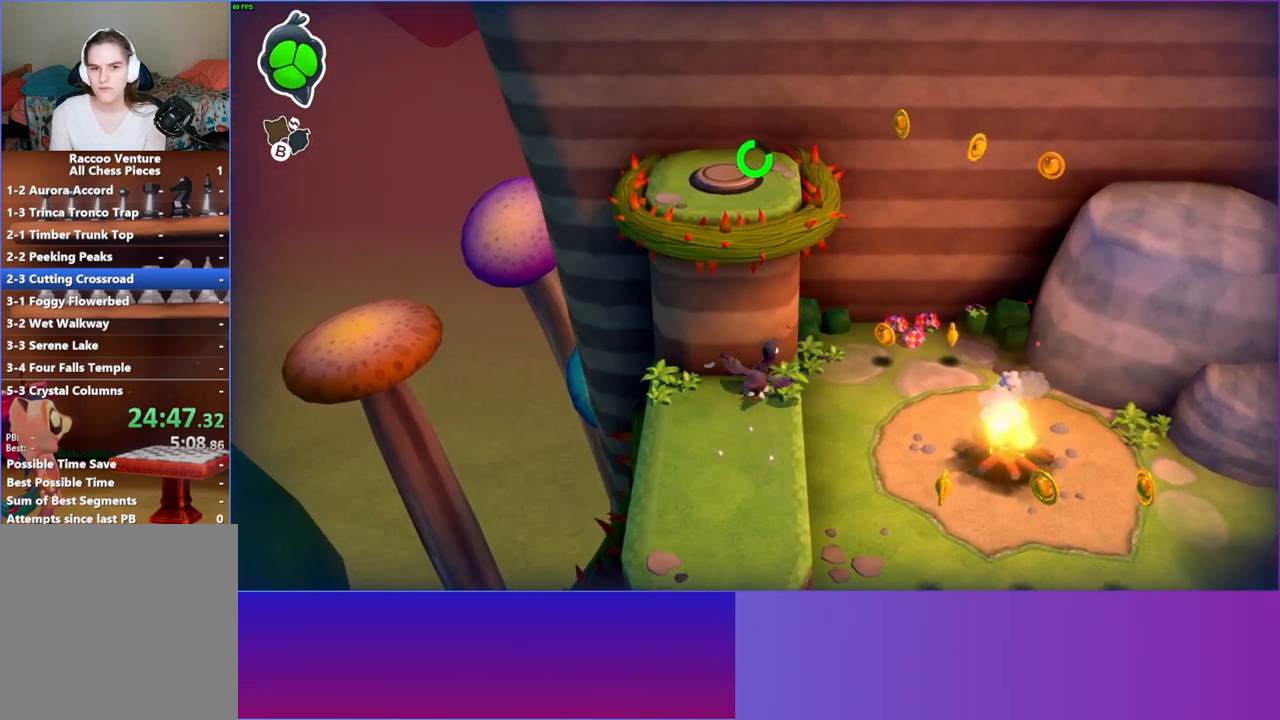
{"buttons": [], "left_stick": "right", "right_stick": "center", "events": [[50, "left_stick", "right"]]}
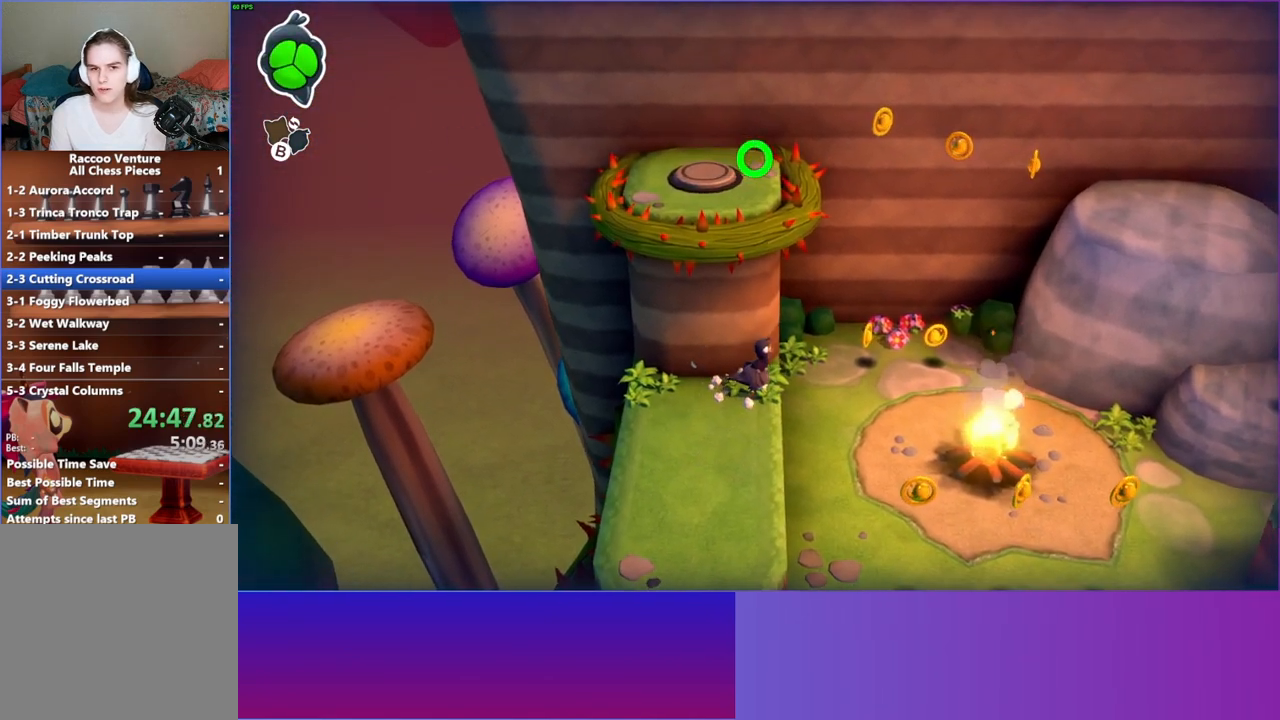
{"buttons": [], "left_stick": "right", "right_stick": "center", "events": [[33, "A", "down"], [267, "A", "up"]]}
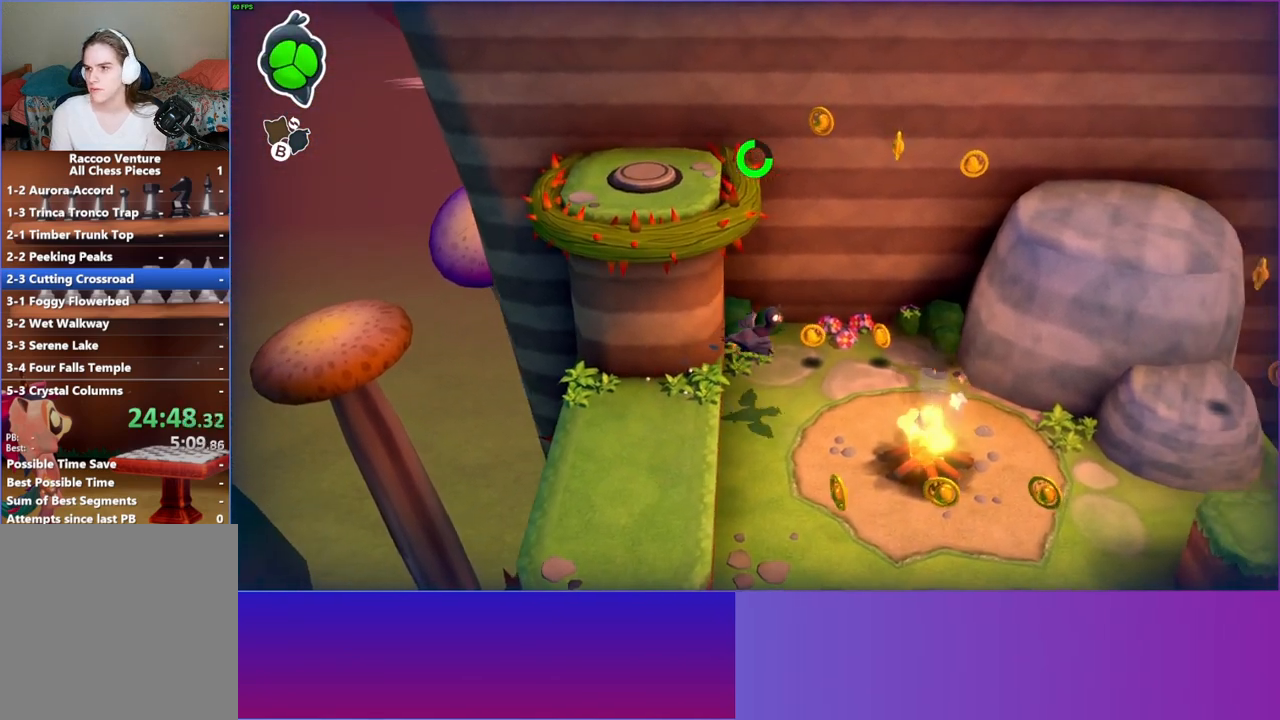
{"buttons": [], "left_stick": "right", "right_stick": "center", "events": [[67, "A", "down"], [250, "A", "up"]]}
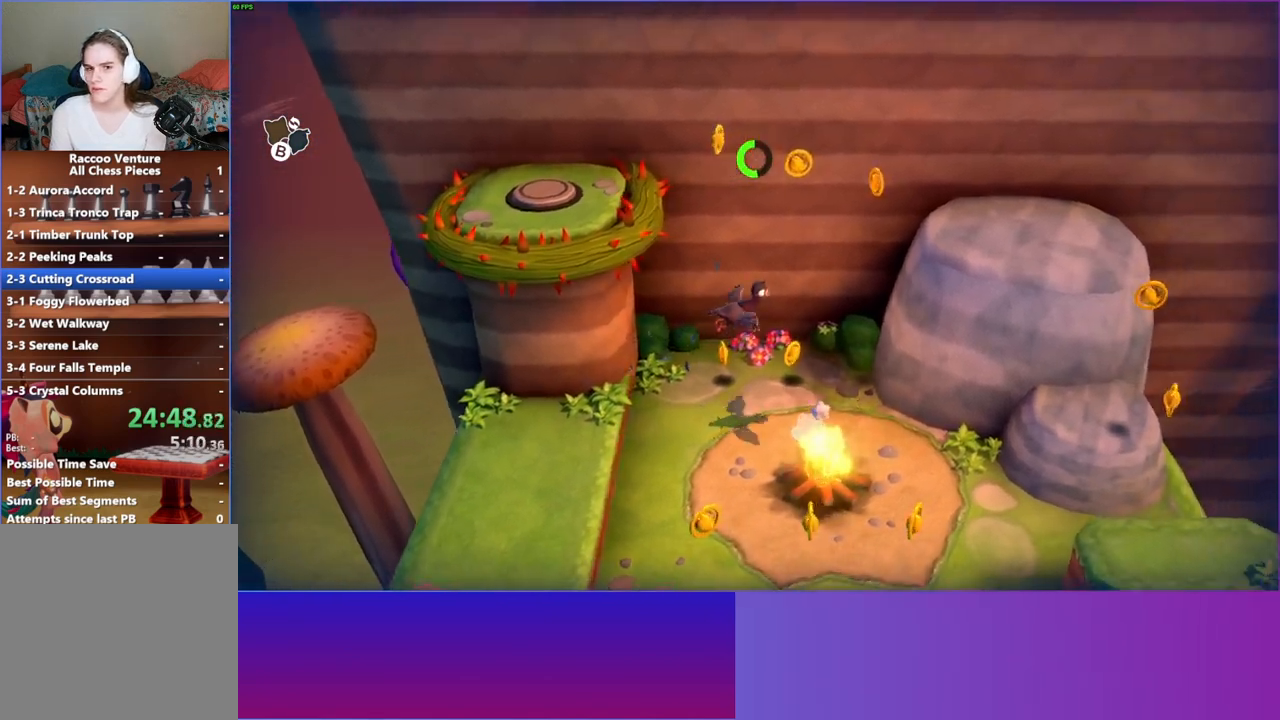
{"buttons": [], "left_stick": "up-right", "right_stick": "center", "events": [[233, "A", "down"], [367, "A", "up"], [417, "left_stick", "up-right"]]}
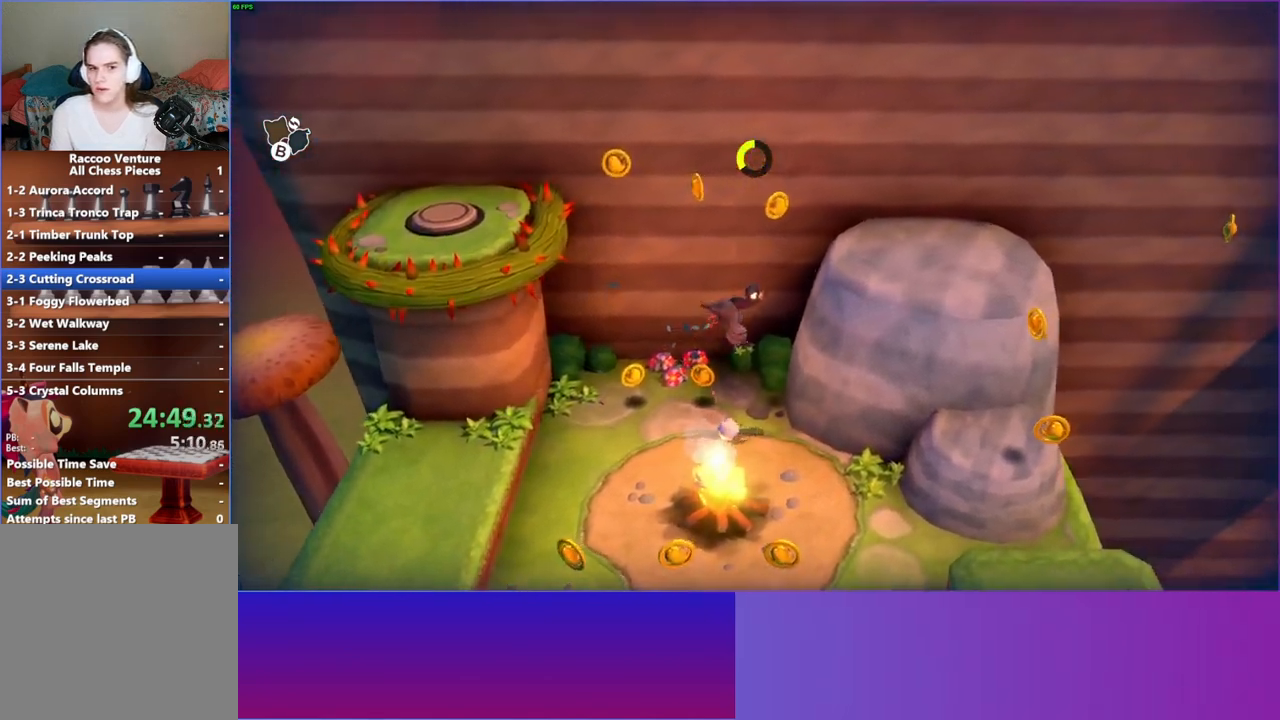
{"buttons": [], "left_stick": "up-right", "right_stick": "center", "events": [[200, "A", "down"], [367, "A", "up"]]}
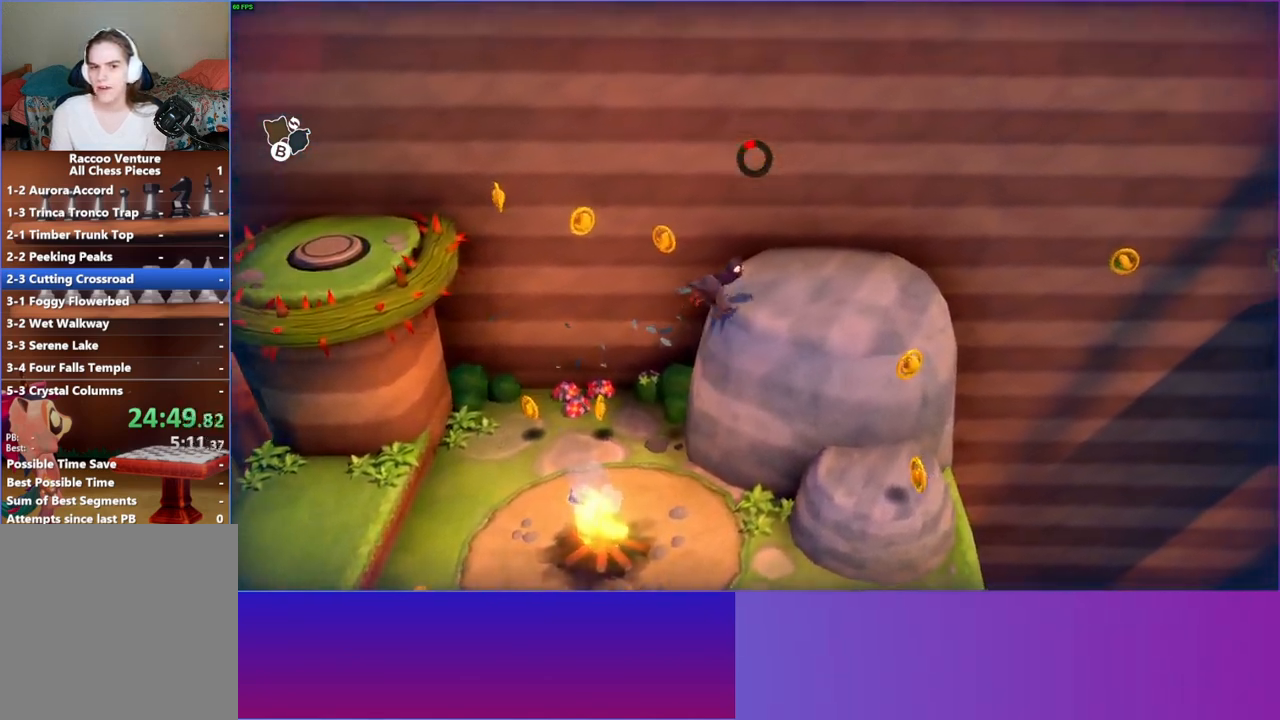
{"buttons": [], "left_stick": "right", "right_stick": "center", "events": [[283, "Y", "down"], [383, "Y", "up"], [400, "left_stick", "right"]]}
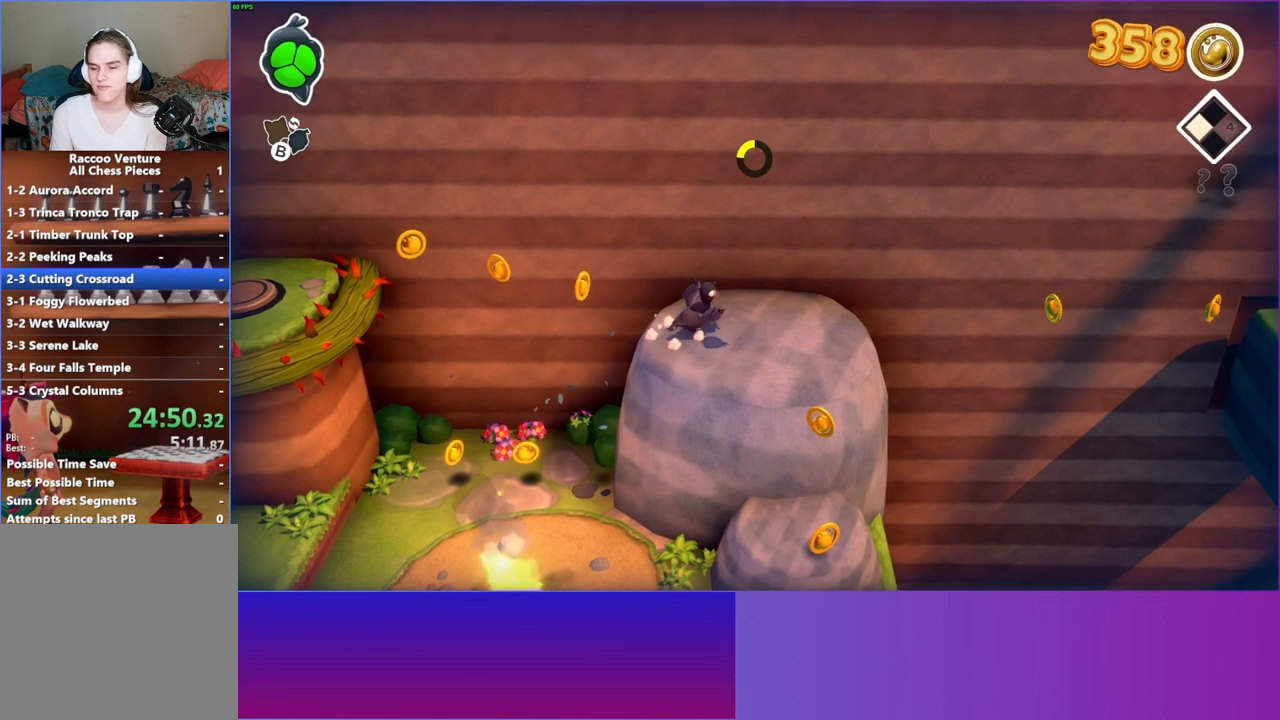
{"buttons": [], "left_stick": "right", "right_stick": "center", "events": []}
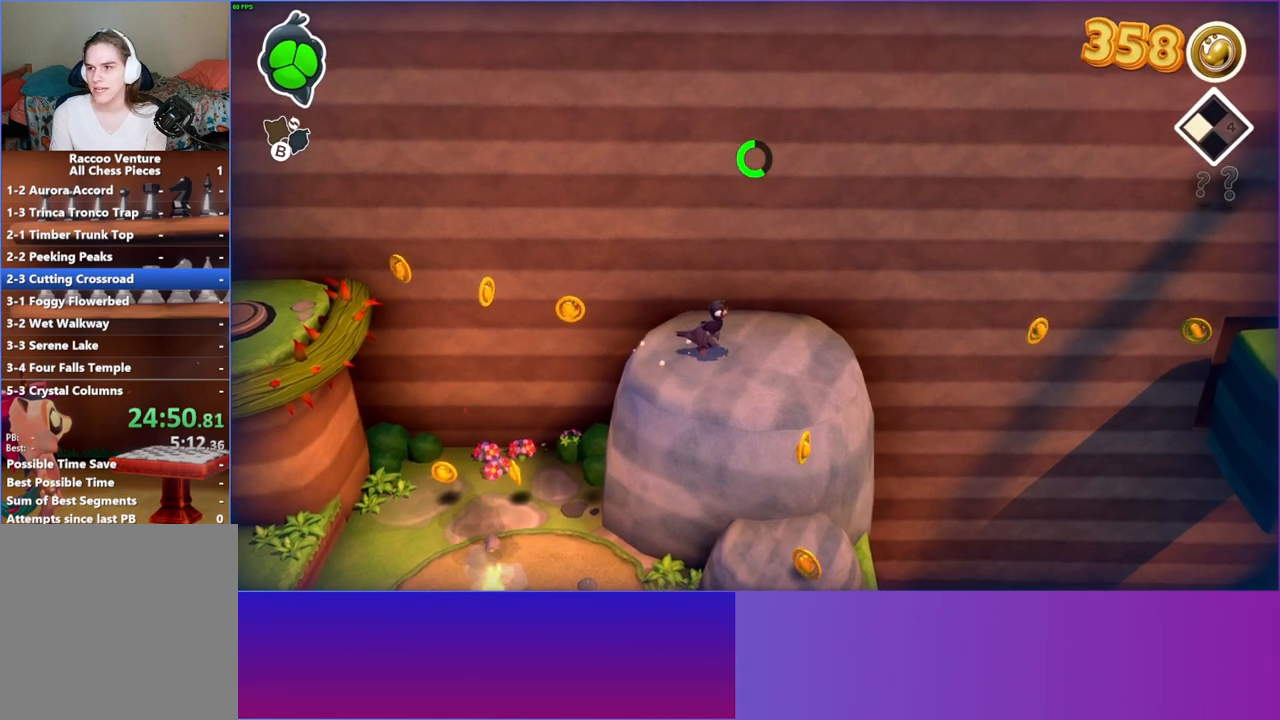
{"buttons": [], "left_stick": "right", "right_stick": "center", "events": []}
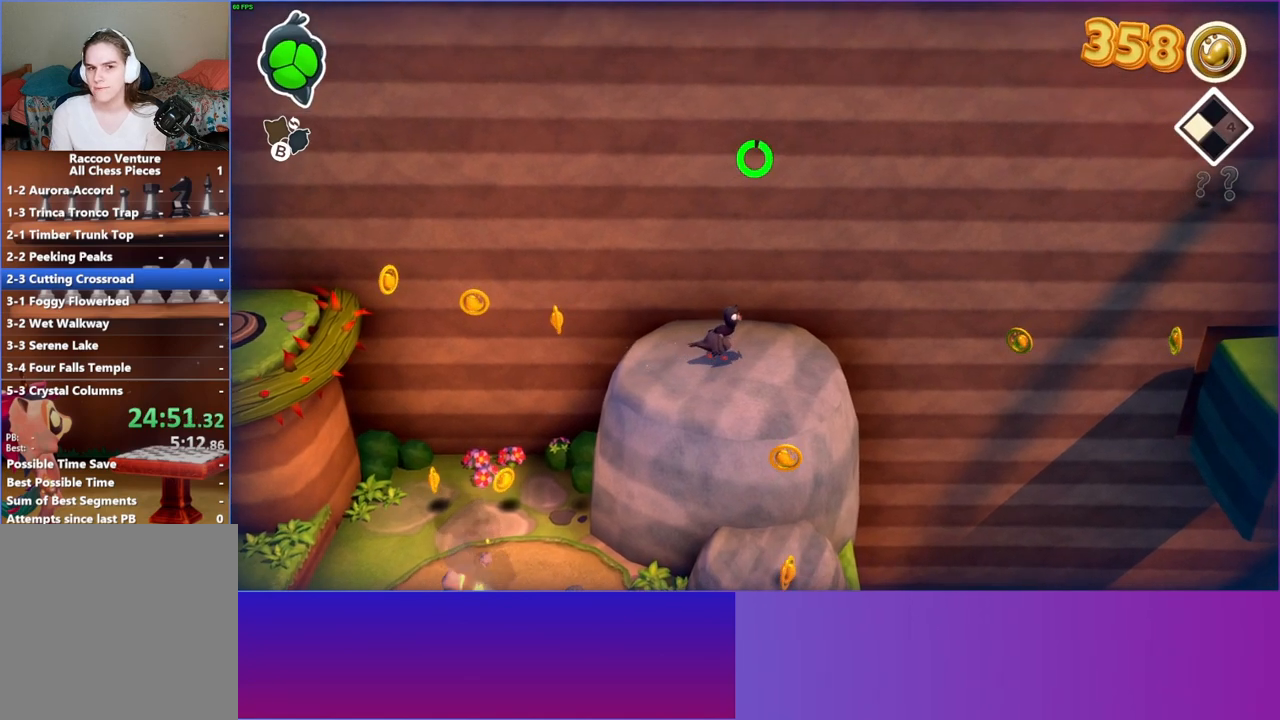
{"buttons": ["A"], "left_stick": "right", "right_stick": "center", "events": [[283, "A", "down"]]}
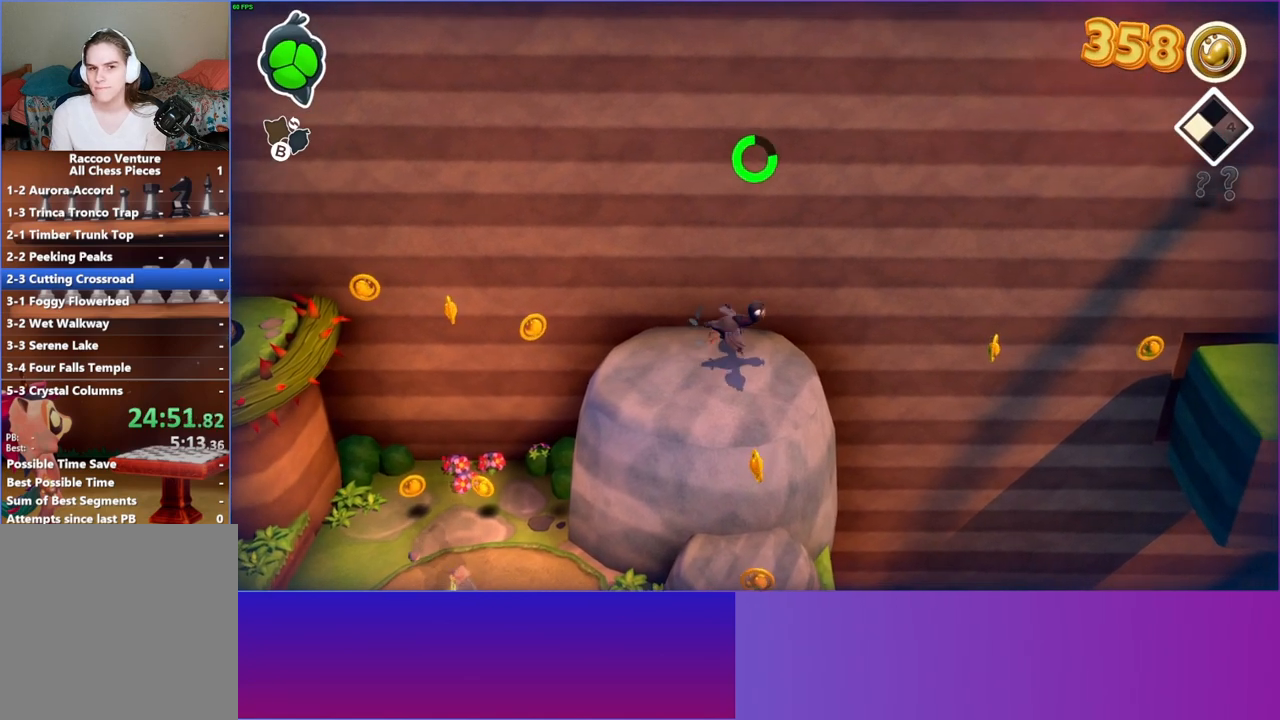
{"buttons": [], "left_stick": "right", "right_stick": "center", "events": [[100, "A", "up"]]}
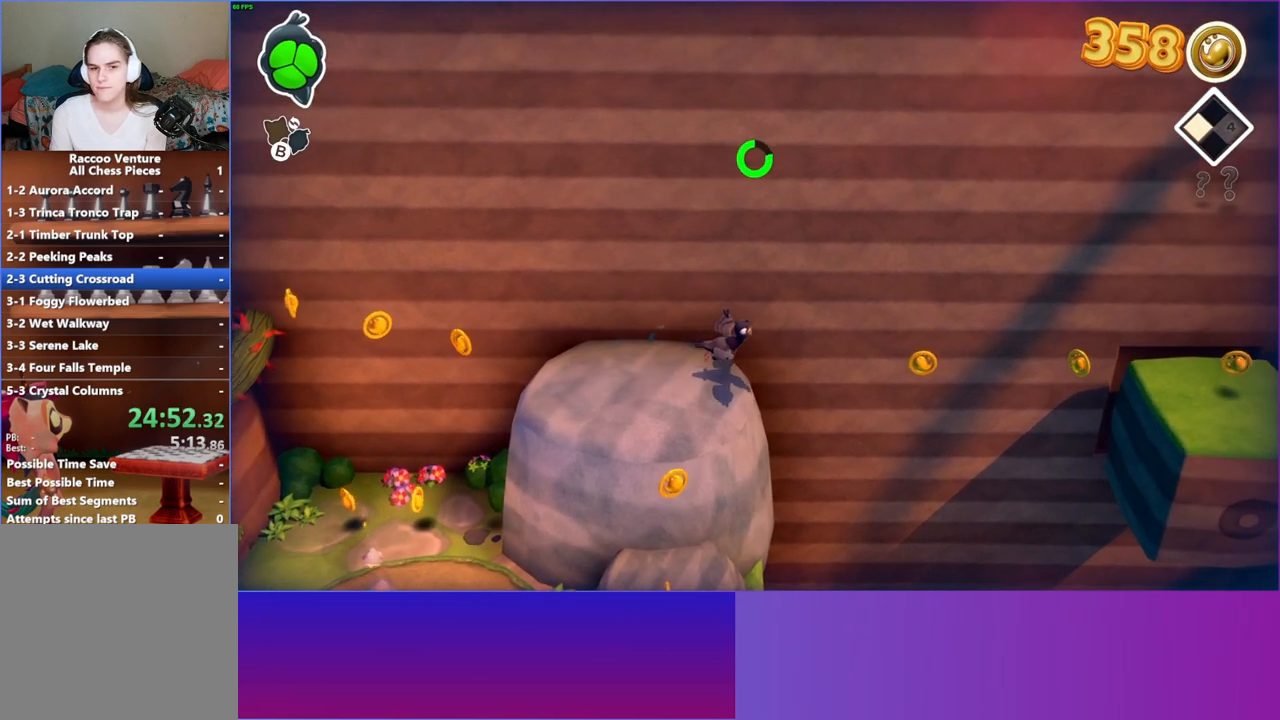
{"buttons": [], "left_stick": "right", "right_stick": "center", "events": [[17, "A", "down"], [333, "A", "up"]]}
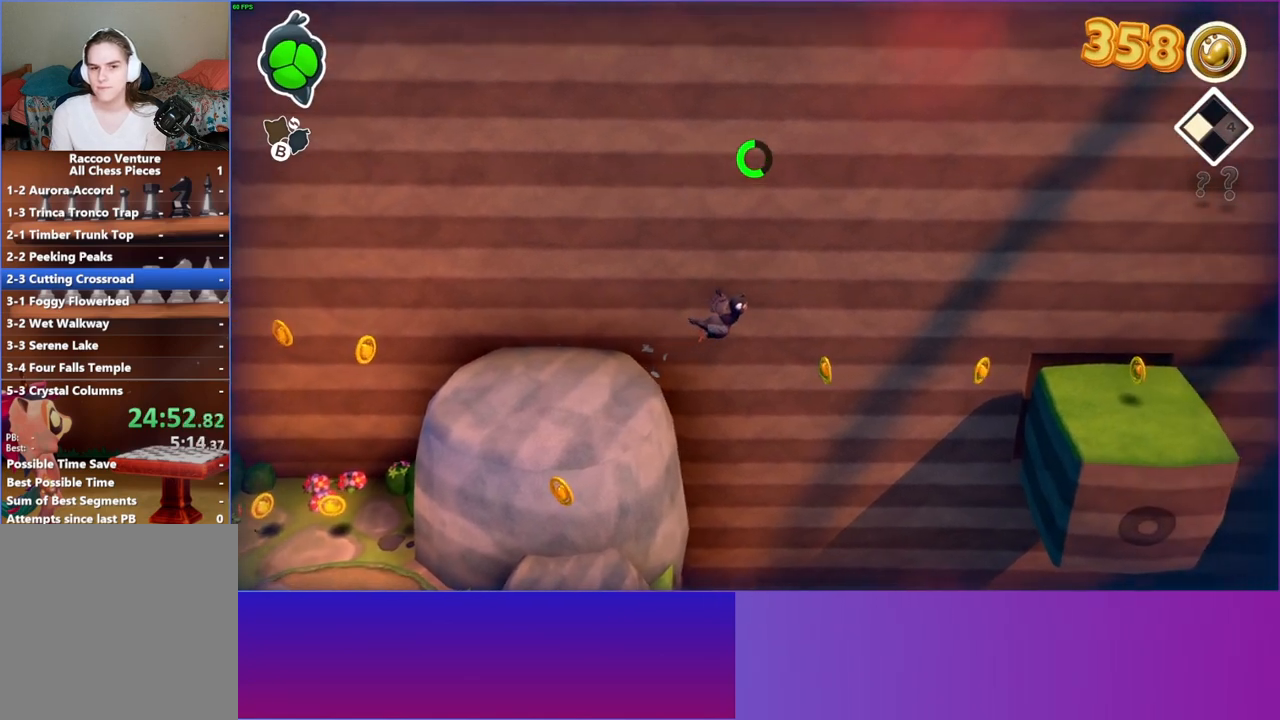
{"buttons": [], "left_stick": "right", "right_stick": "center", "events": [[283, "A", "down"], [500, "A", "up"]]}
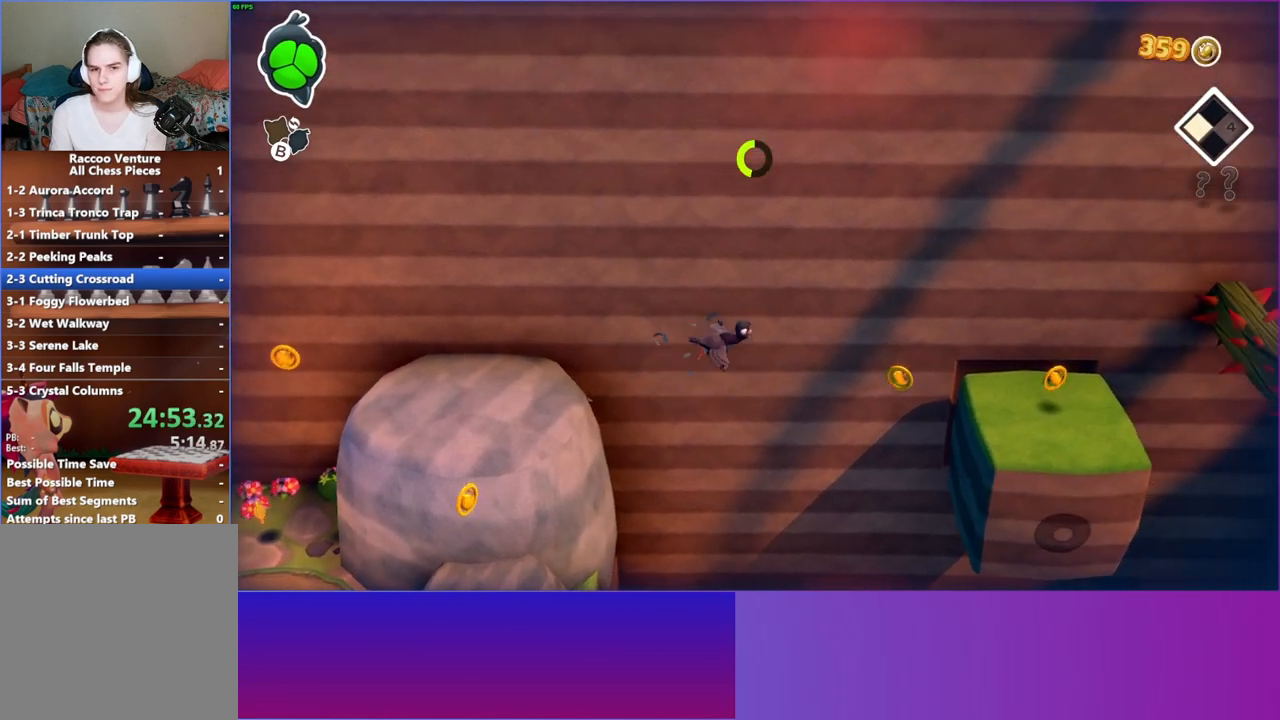
{"buttons": [], "left_stick": "right", "right_stick": "center", "events": []}
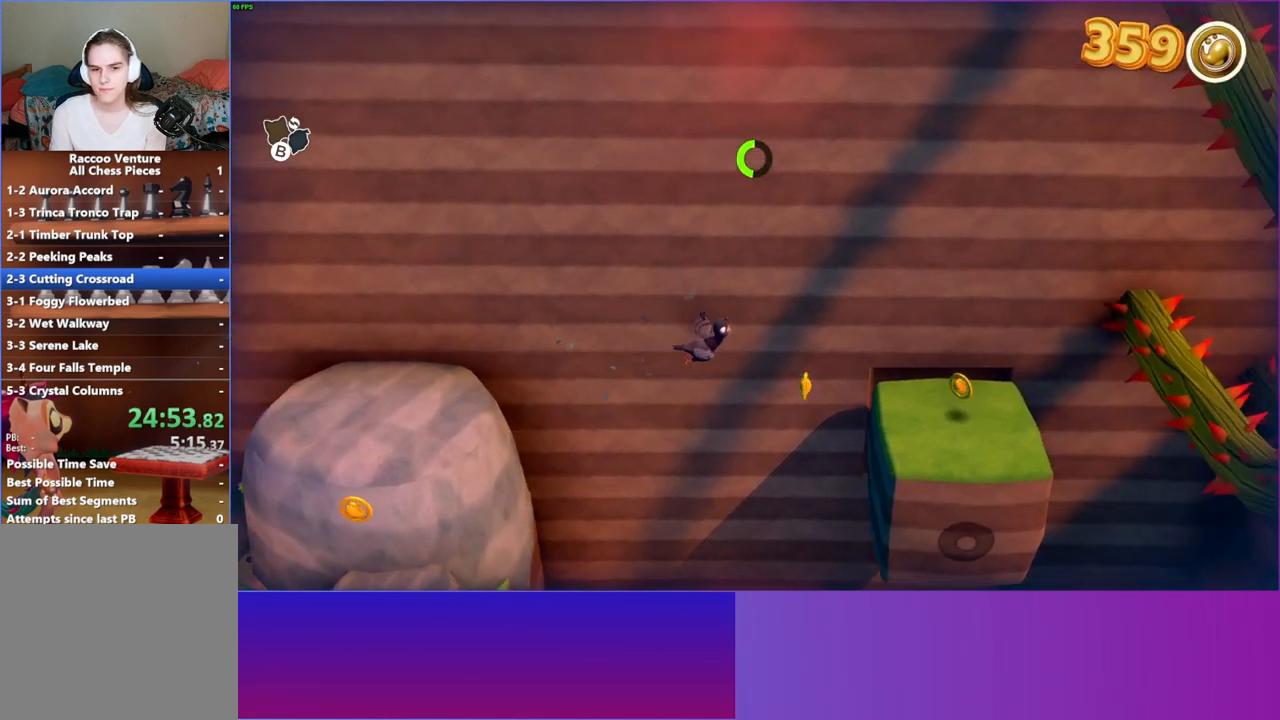
{"buttons": [], "left_stick": "right", "right_stick": "center", "events": [[67, "A", "down"], [217, "A", "up"]]}
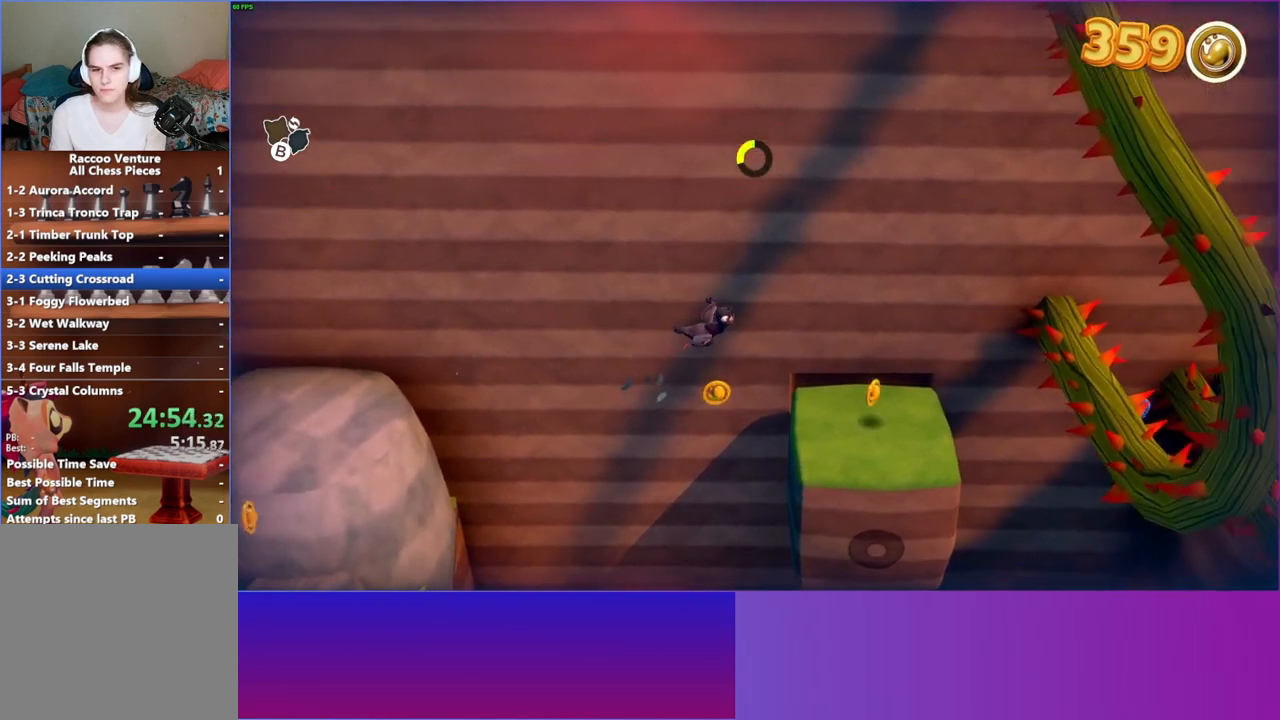
{"buttons": ["A"], "left_stick": "right", "right_stick": "center", "events": [[450, "A", "down"]]}